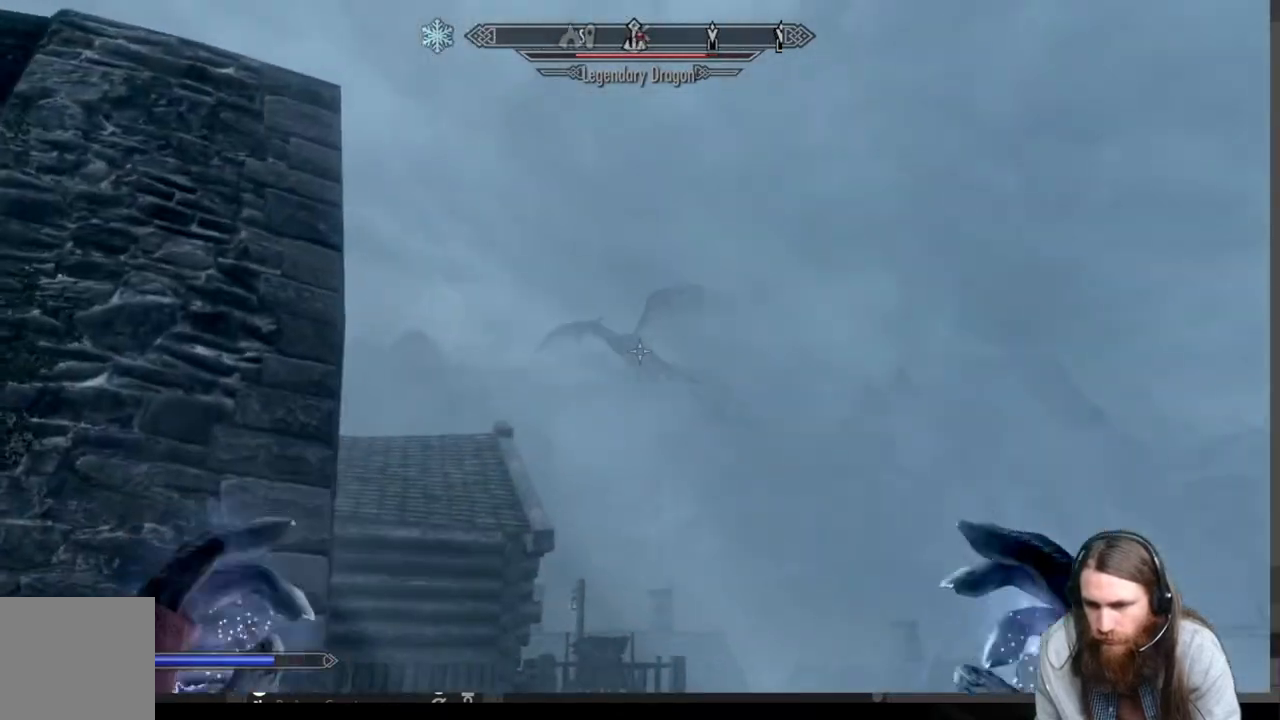
Gameplay with a controller (Xbox layout); each line is a JSON object with the inputs held at the frame after it. "events" lists button and stick changes between this image and that frame as [ms after this image, input, new state], when the widget could be followed in between. Not read: R3.
{"buttons": [], "left_stick": "center", "right_stick": "center", "events": [[150, "right_stick", "up-left"], [317, "right_stick", "center"]]}
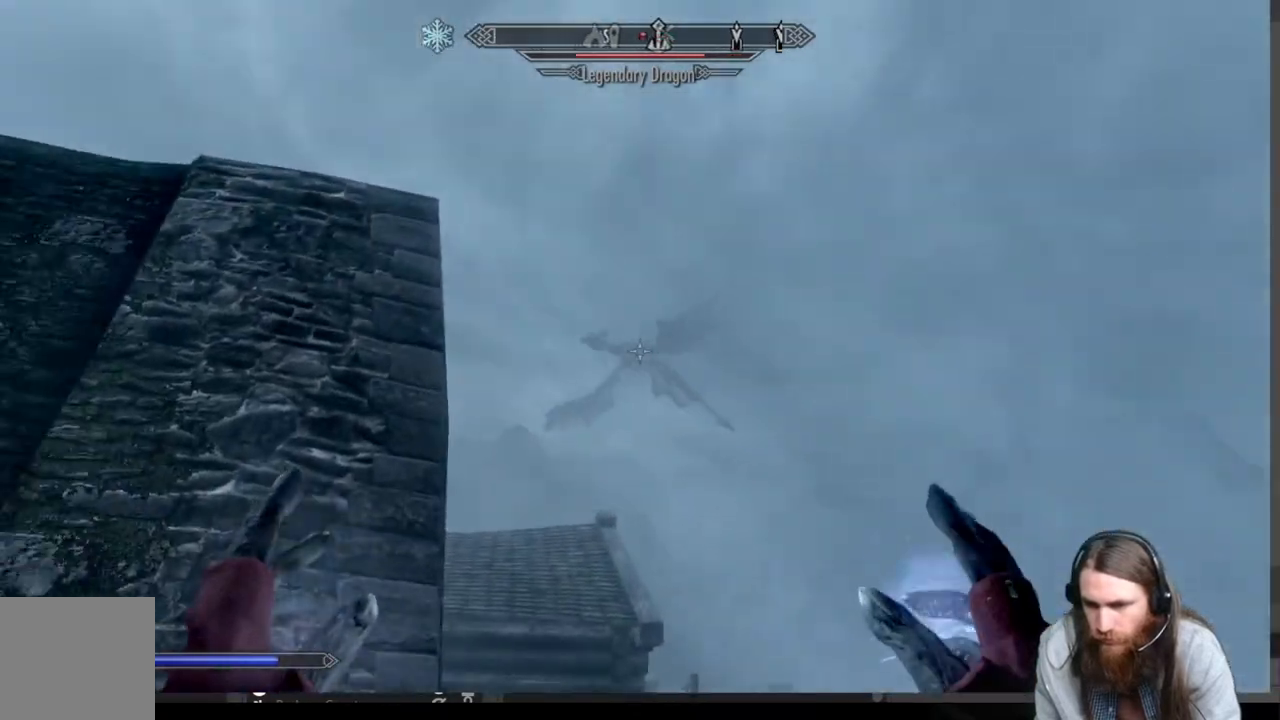
{"buttons": [], "left_stick": "right", "right_stick": "down", "events": [[100, "right_stick", "up-left"], [283, "right_stick", "center"], [467, "left_stick", "right"], [483, "right_stick", "down"]]}
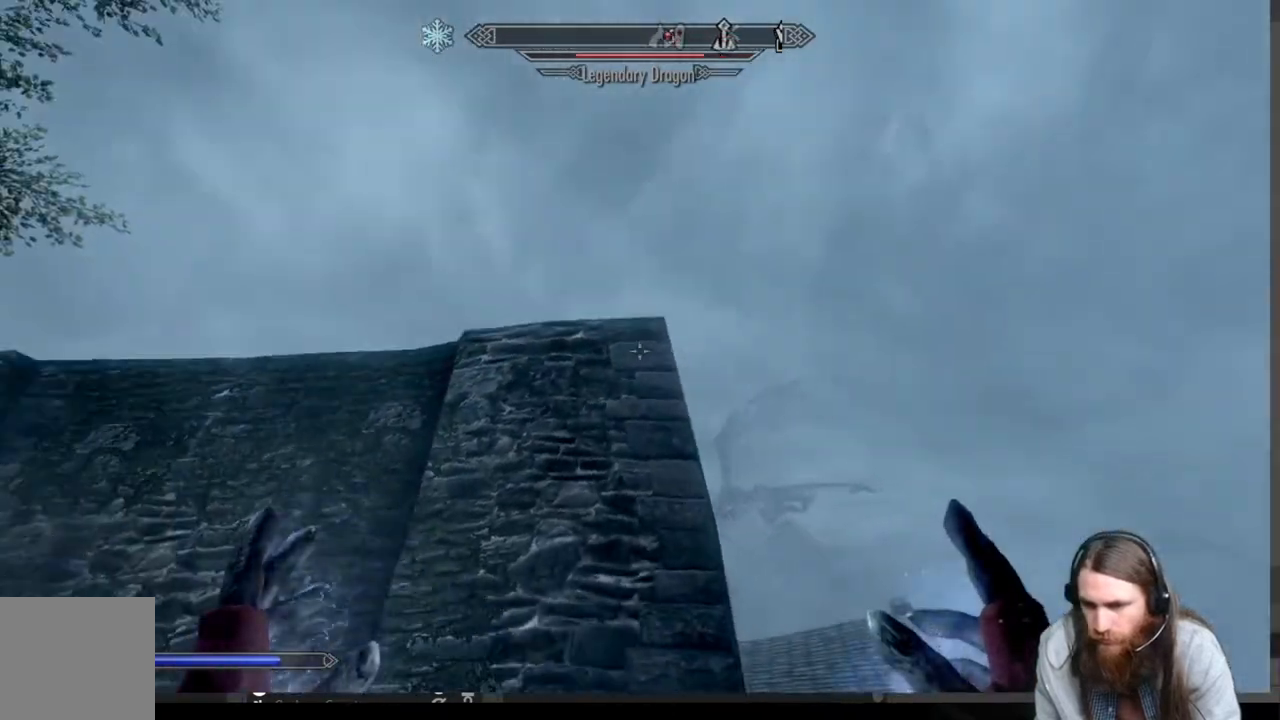
{"buttons": [], "left_stick": "center", "right_stick": "center", "events": [[150, "right_stick", "center"], [483, "left_stick", "center"]]}
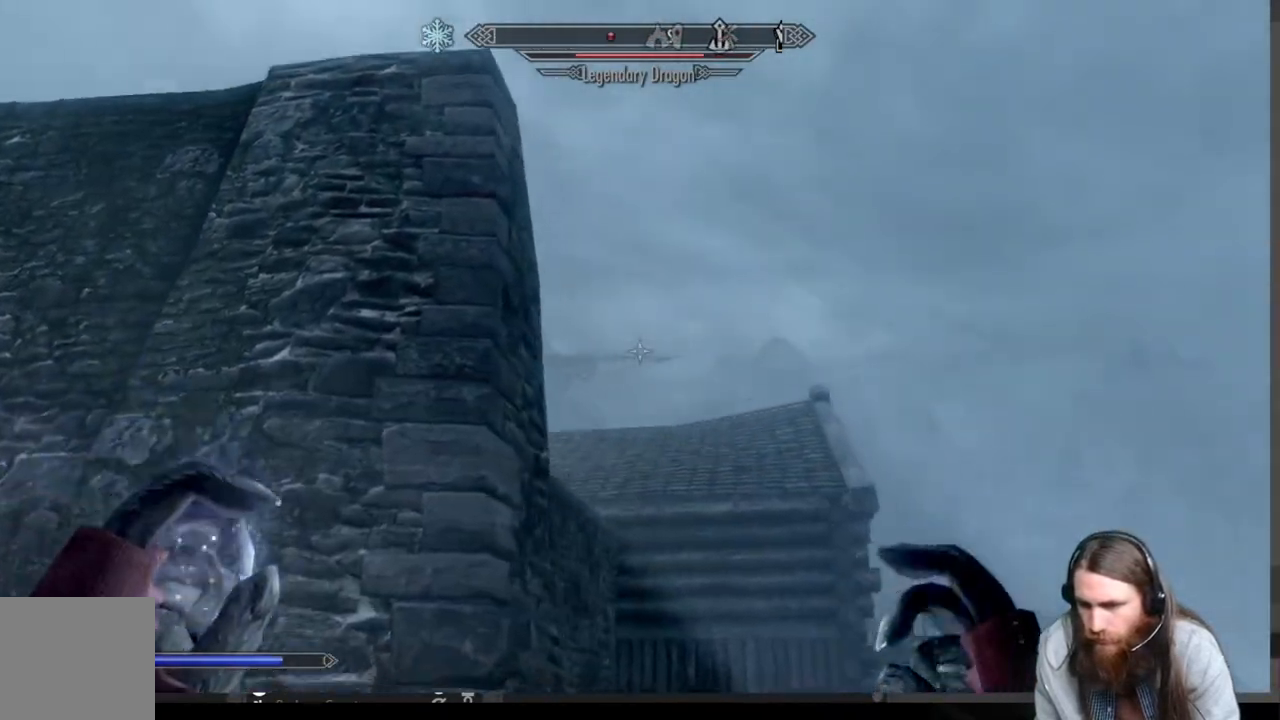
{"buttons": [], "left_stick": "left", "right_stick": "left", "events": [[383, "right_stick", "left"], [433, "left_stick", "left"]]}
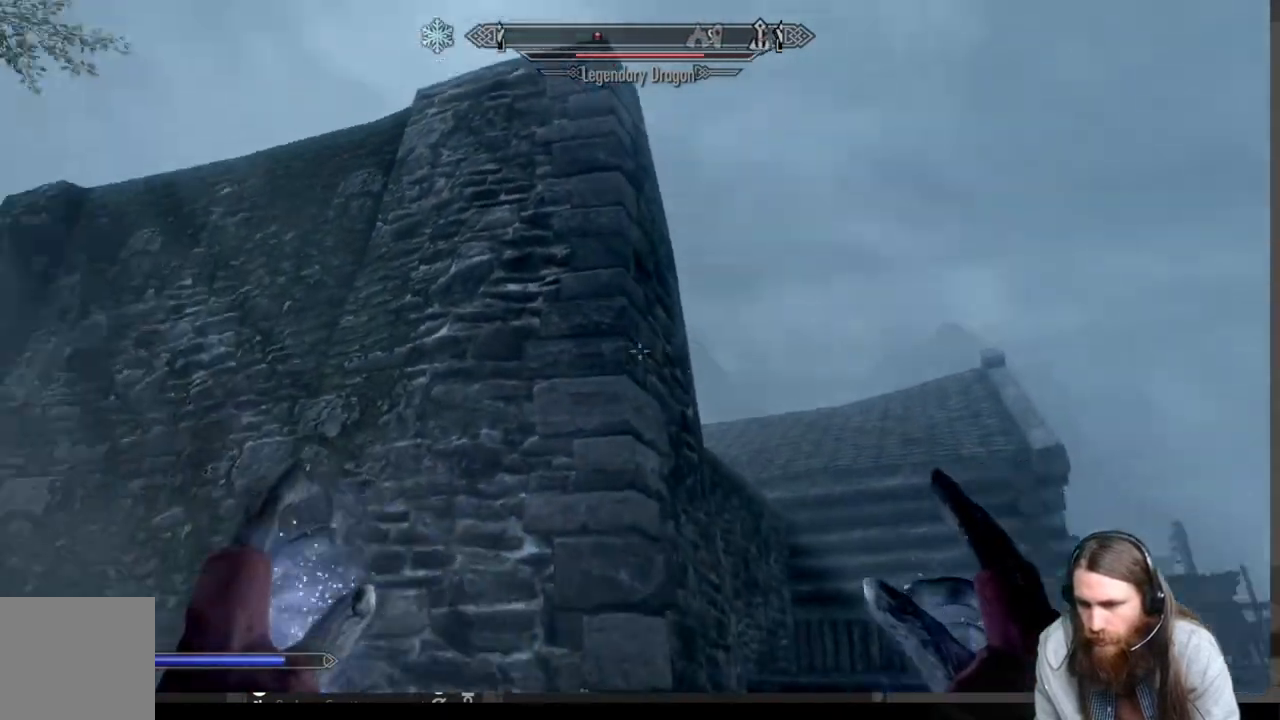
{"buttons": [], "left_stick": "up-left", "right_stick": "center", "events": [[300, "right_stick", "center"], [333, "left_stick", "up-left"]]}
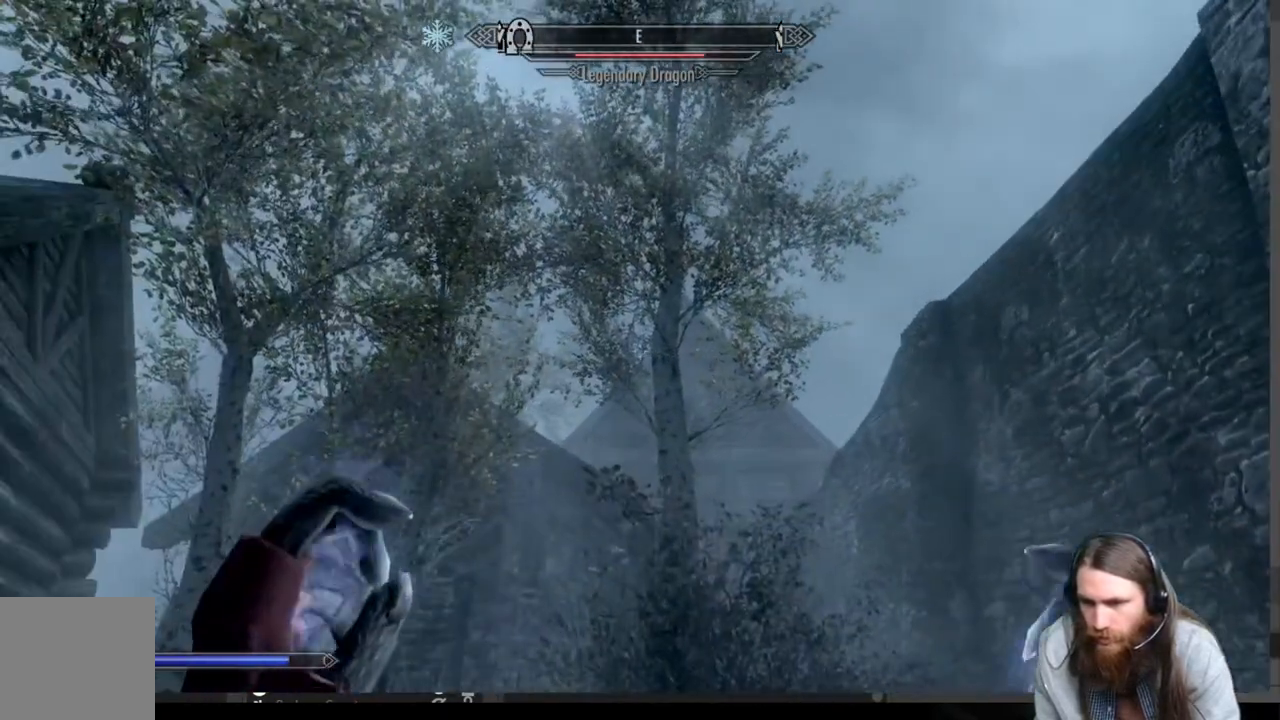
{"buttons": ["A"], "left_stick": "up", "right_stick": "center", "events": [[200, "left_stick", "up"], [417, "A", "down"]]}
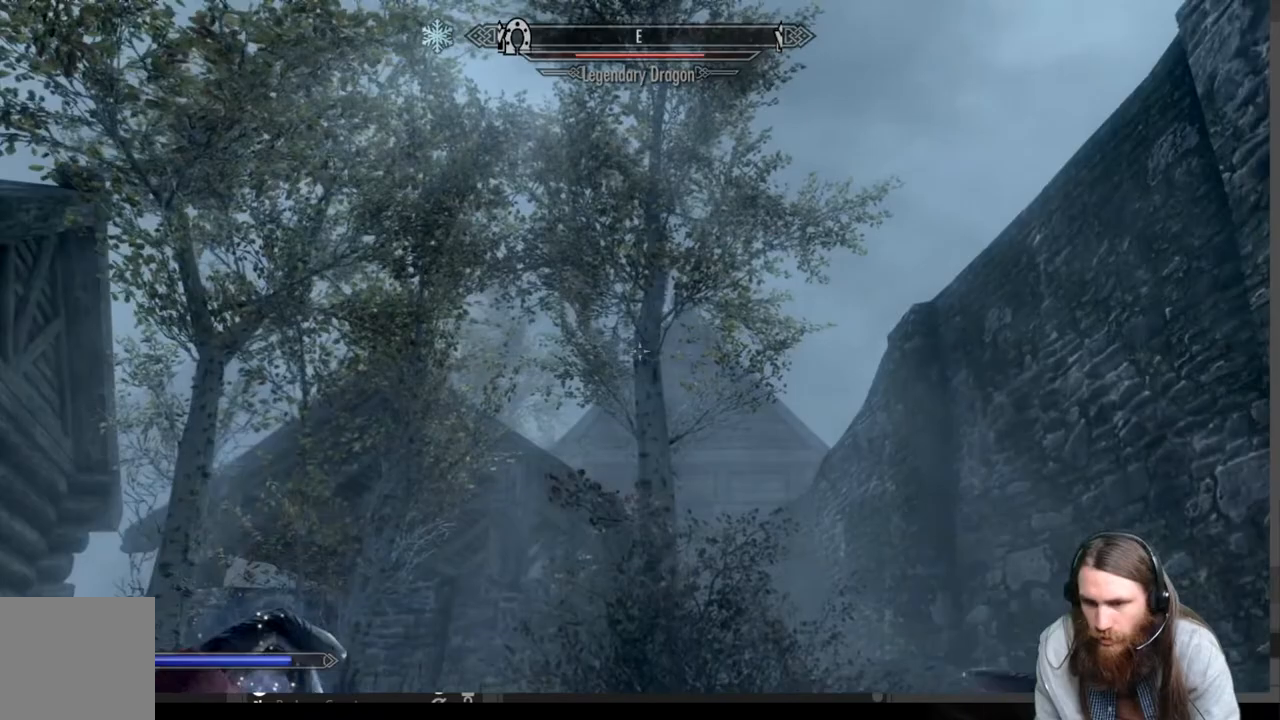
{"buttons": [], "left_stick": "up", "right_stick": "center", "events": [[100, "A", "up"], [250, "right_stick", "down"], [500, "right_stick", "center"]]}
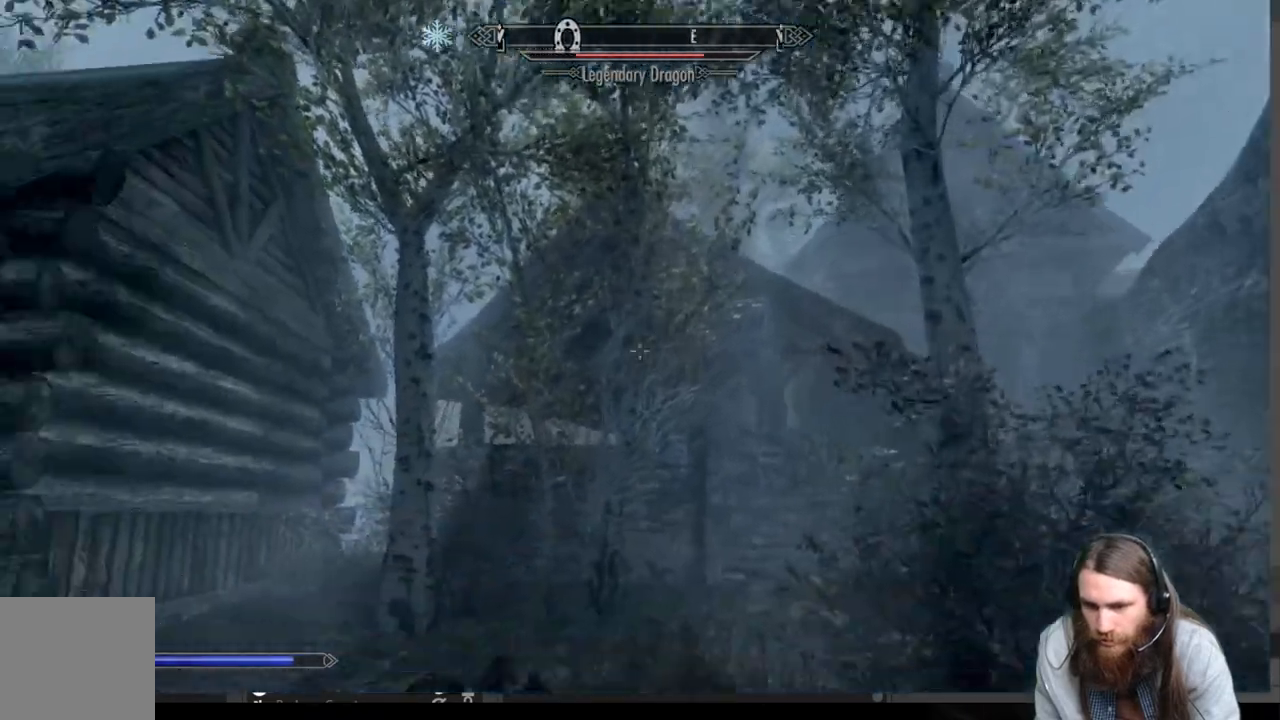
{"buttons": [], "left_stick": "up", "right_stick": "center", "events": []}
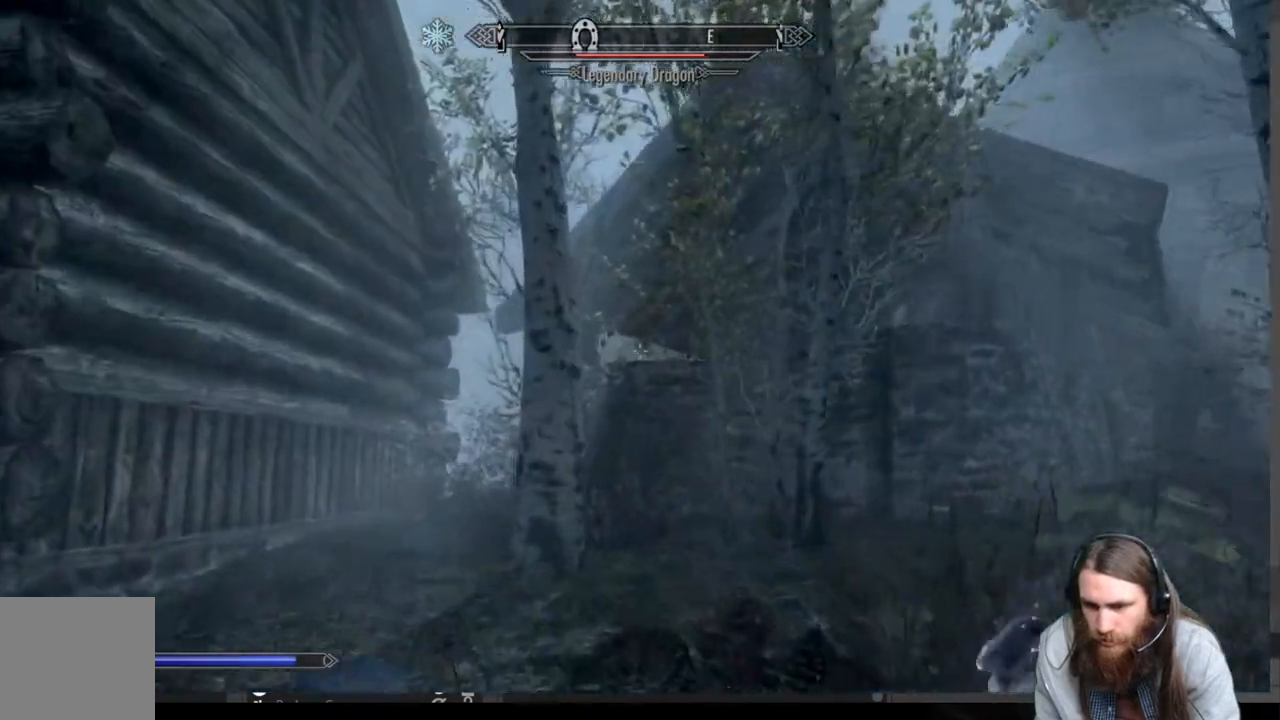
{"buttons": [], "left_stick": "up", "right_stick": "center", "events": [[117, "A", "down"], [250, "A", "up"]]}
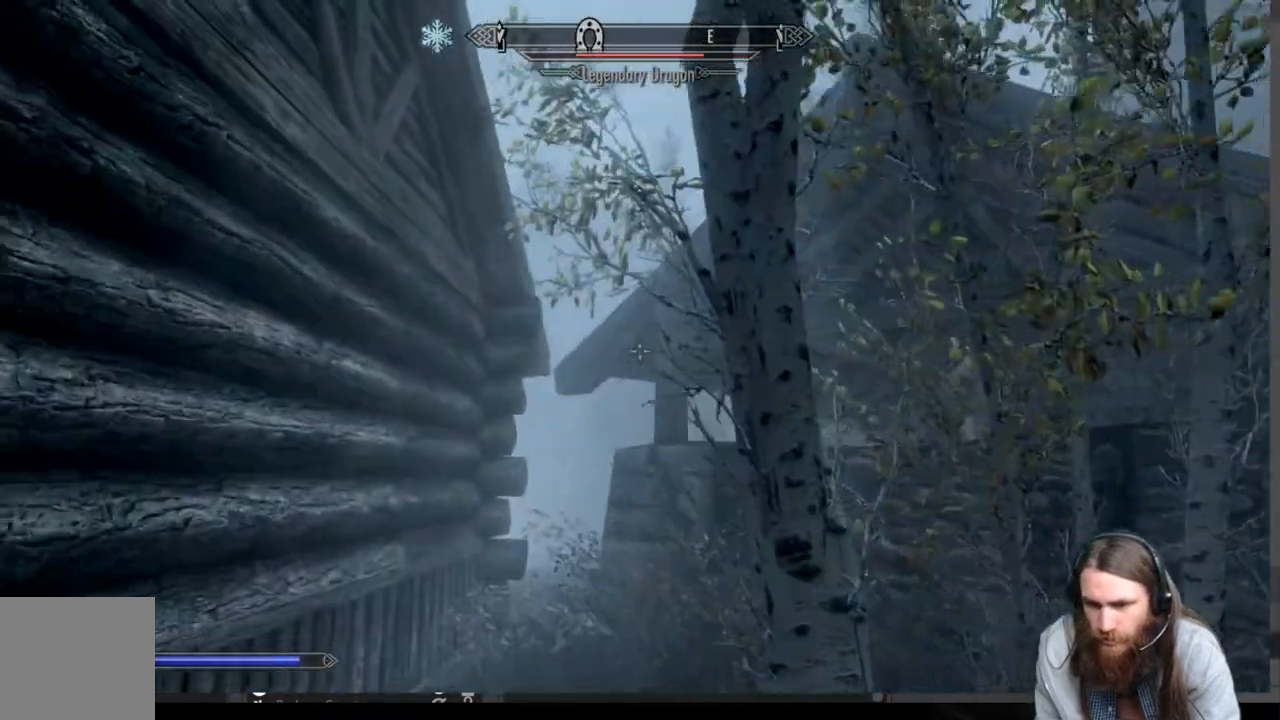
{"buttons": [], "left_stick": "up", "right_stick": "up-right", "events": [[400, "right_stick", "up-right"]]}
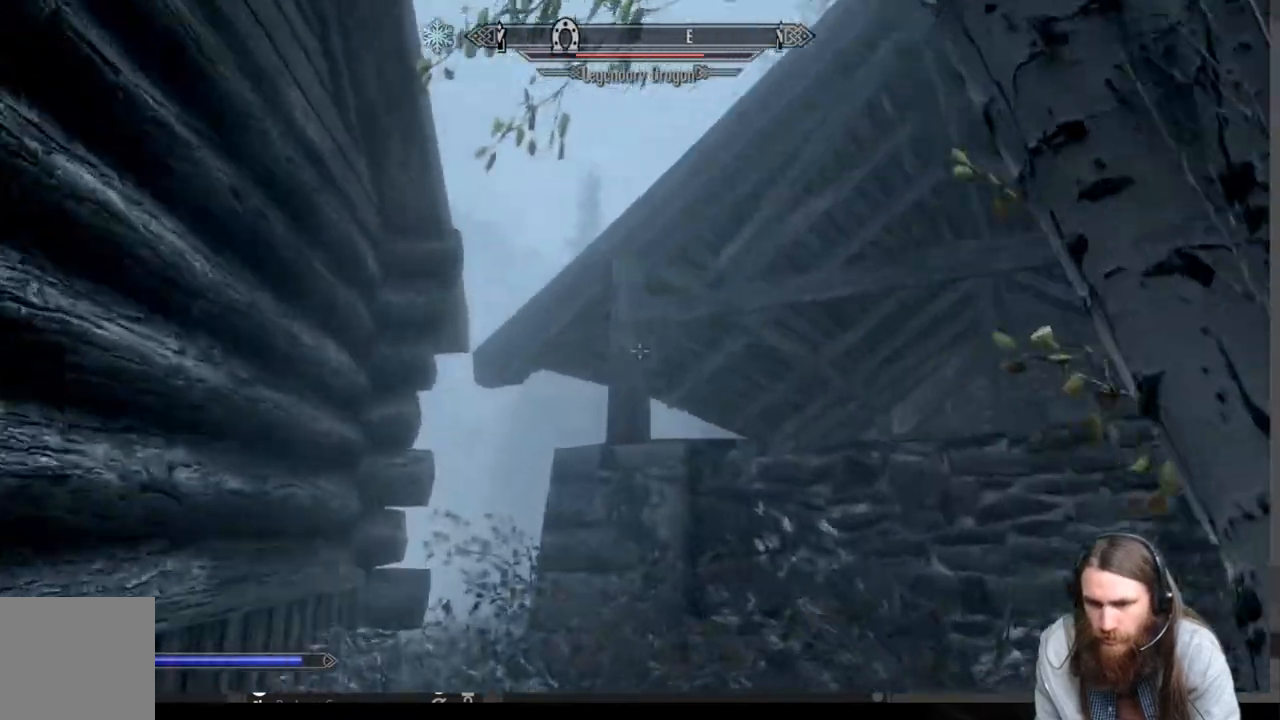
{"buttons": [], "left_stick": "up-left", "right_stick": "right", "events": [[167, "left_stick", "up-left"], [267, "right_stick", "center"], [450, "right_stick", "right"]]}
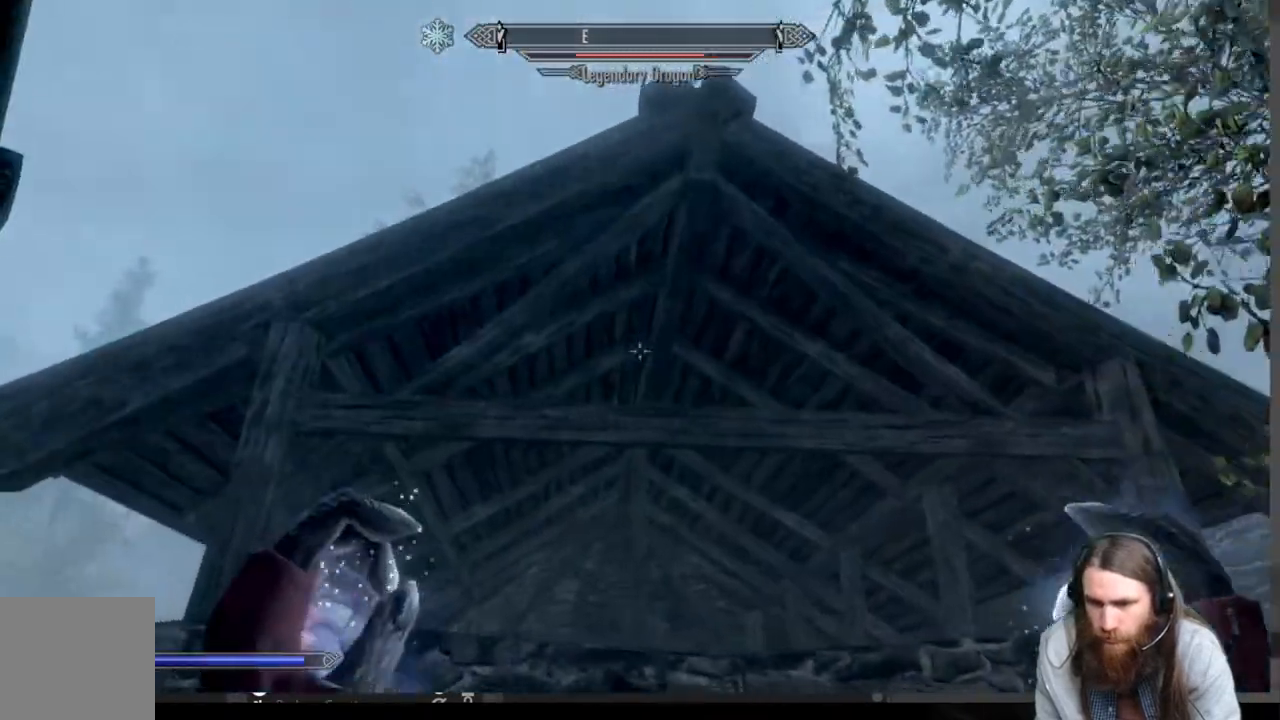
{"buttons": [], "left_stick": "left", "right_stick": "right", "events": [[283, "left_stick", "left"]]}
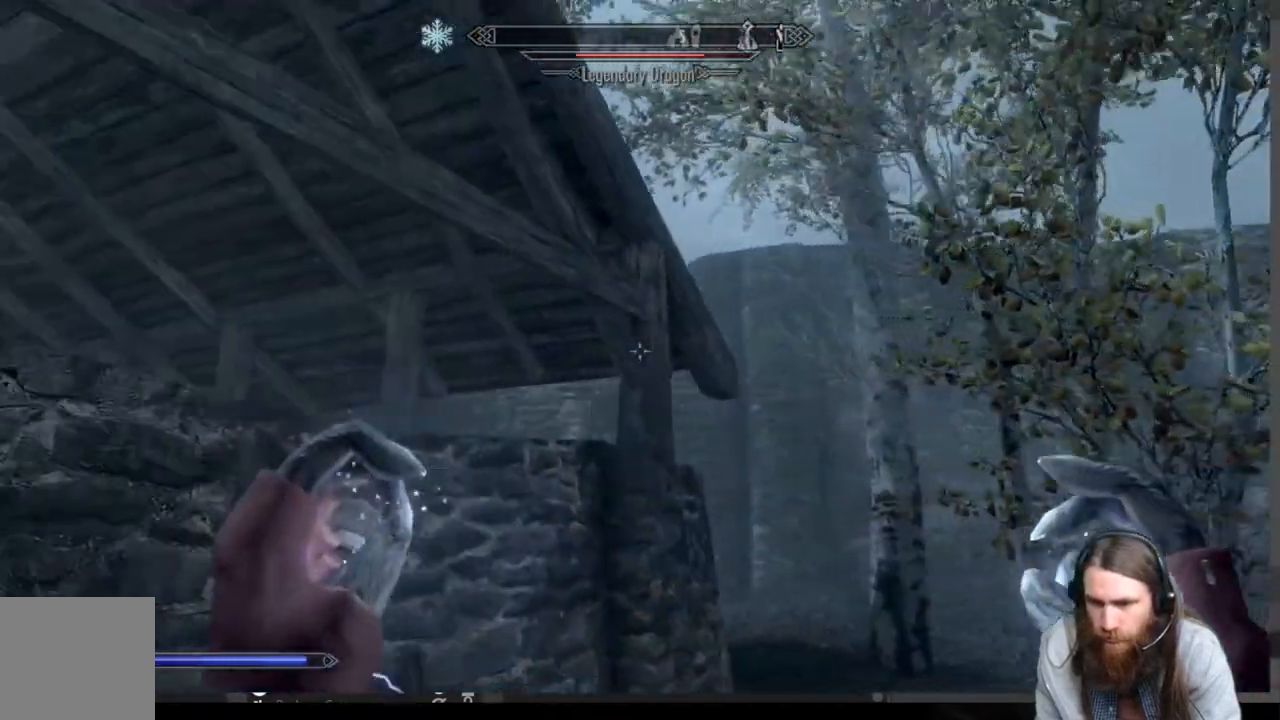
{"buttons": [], "left_stick": "up-right", "right_stick": "right", "events": [[233, "left_stick", "up-right"]]}
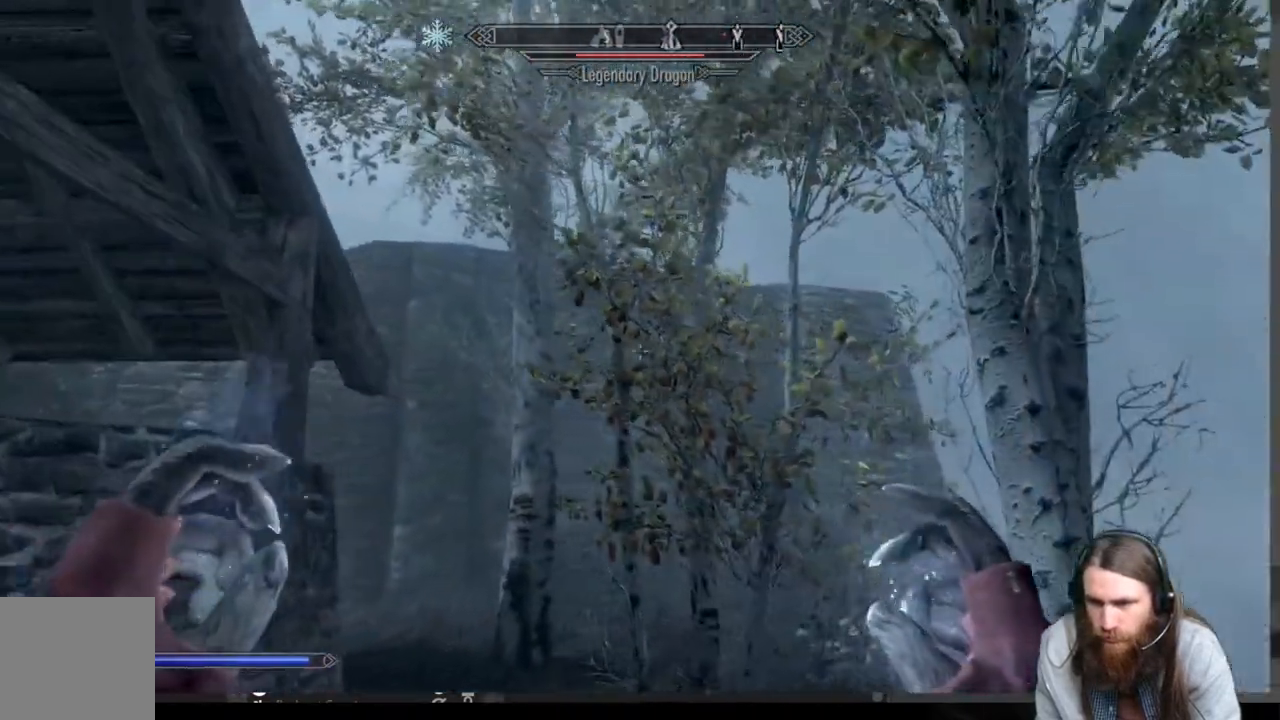
{"buttons": [], "left_stick": "up-right", "right_stick": "down-right", "events": [[400, "right_stick", "down-right"]]}
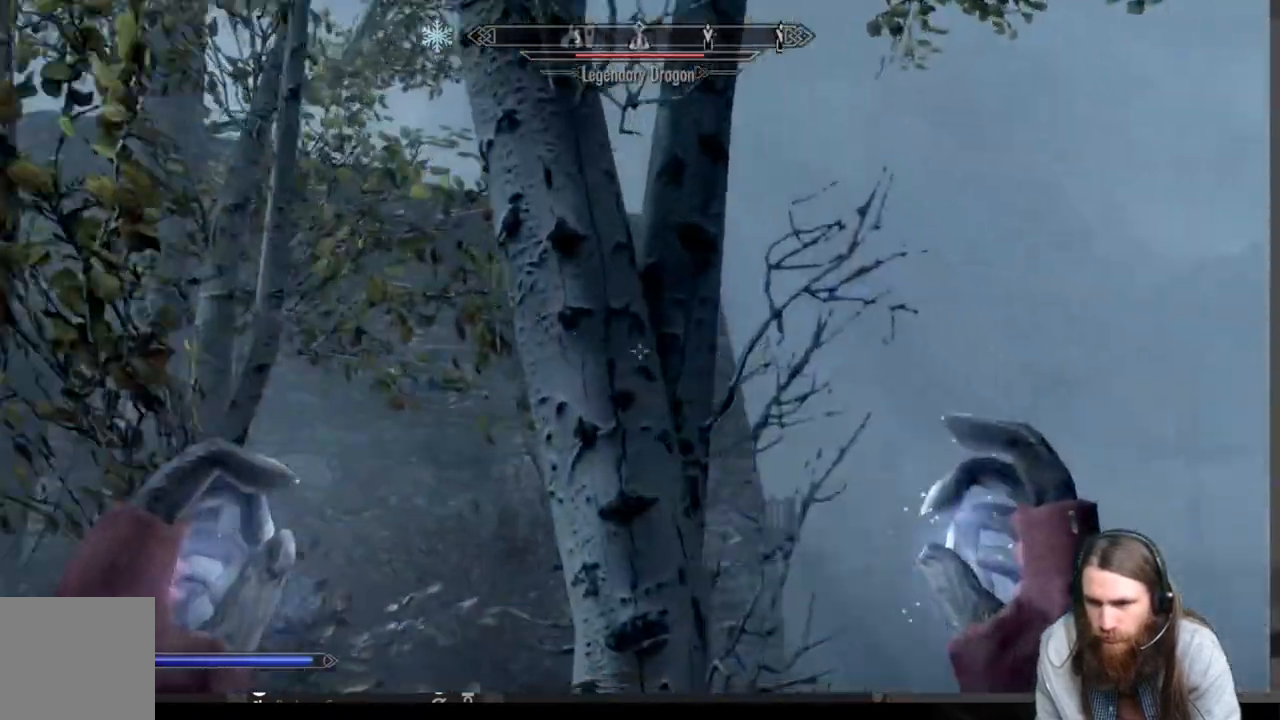
{"buttons": [], "left_stick": "up-right", "right_stick": "right", "events": [[67, "right_stick", "right"], [250, "right_stick", "center"], [367, "right_stick", "down"], [483, "right_stick", "right"]]}
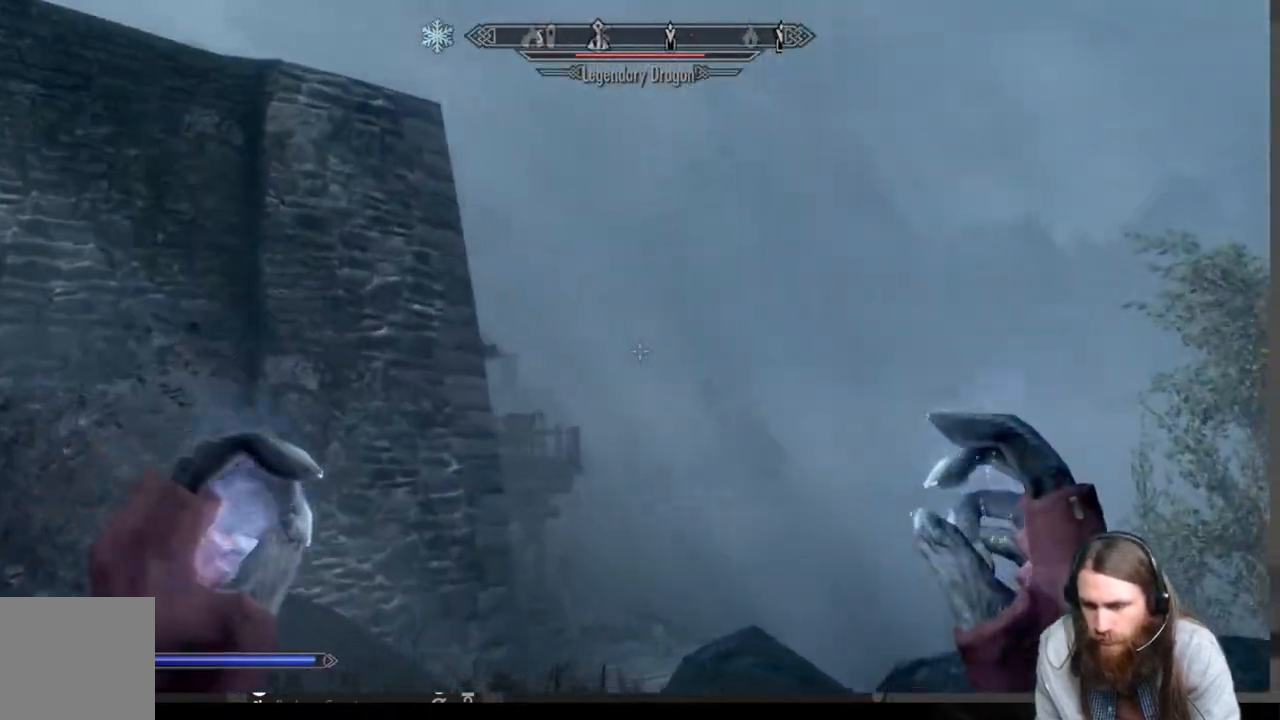
{"buttons": [], "left_stick": "up", "right_stick": "center", "events": [[183, "right_stick", "center"], [333, "right_stick", "right"], [483, "left_stick", "up"], [500, "right_stick", "center"]]}
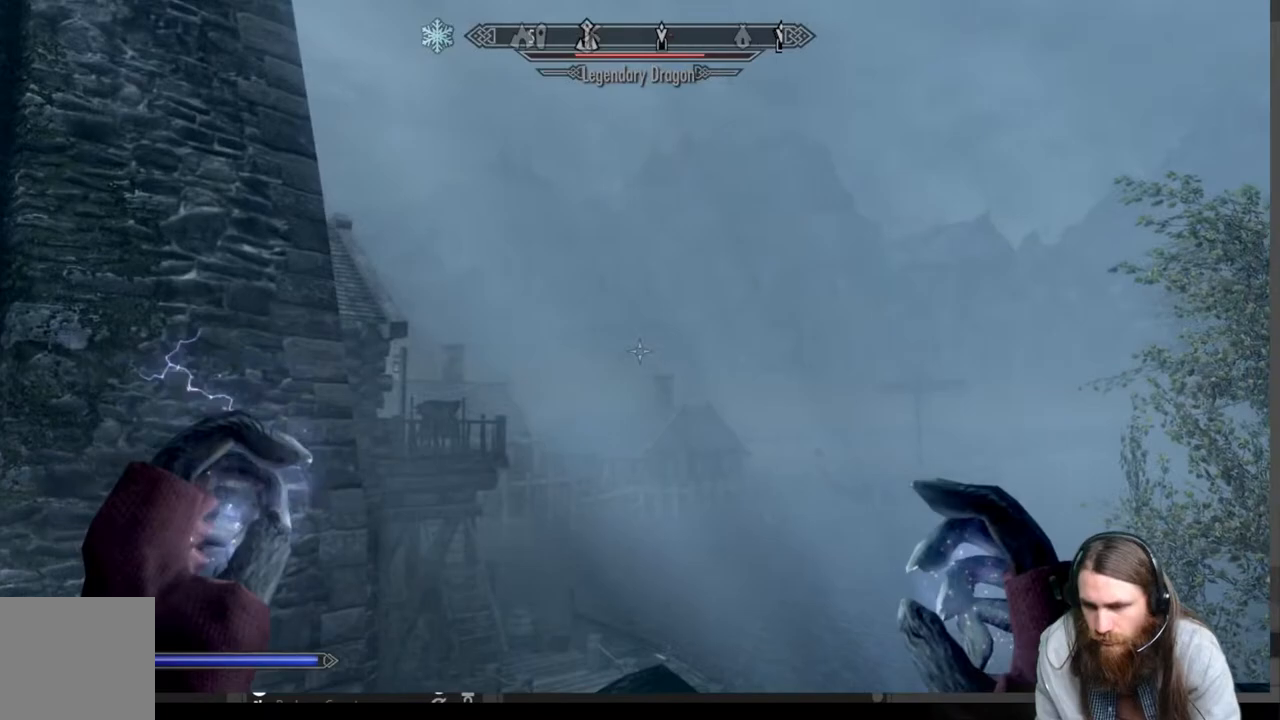
{"buttons": [], "left_stick": "up", "right_stick": "center", "events": []}
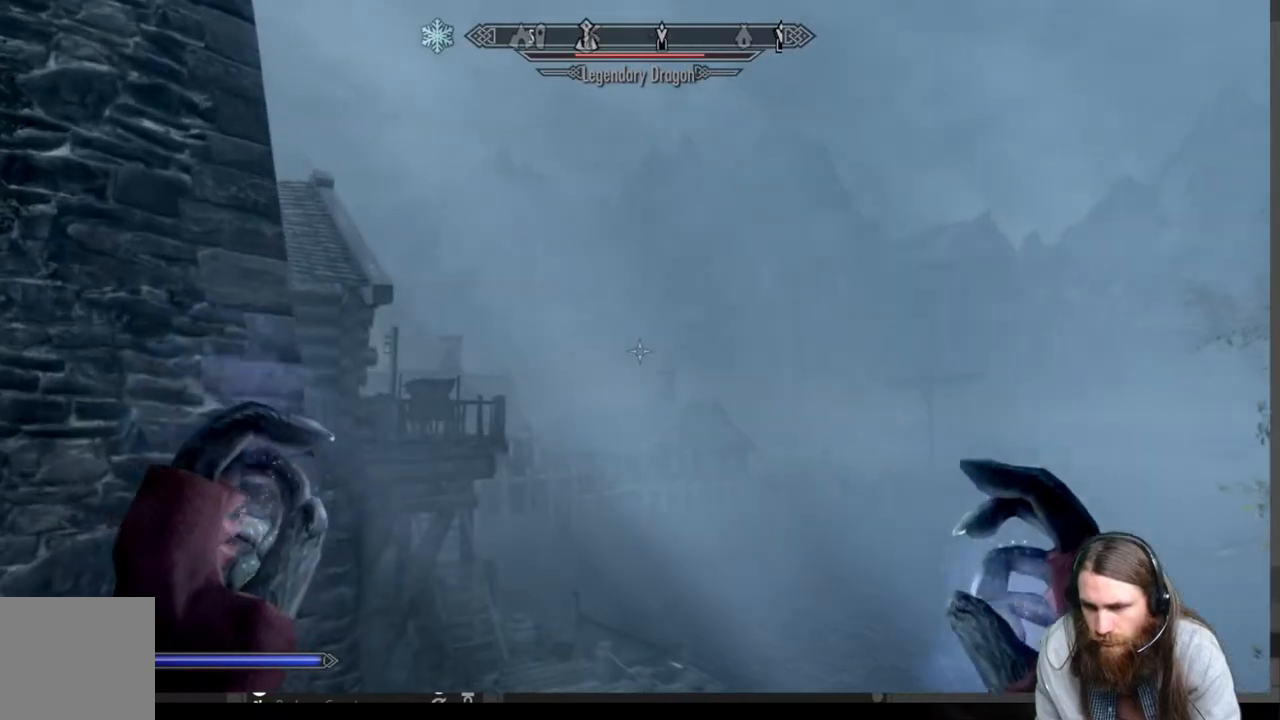
{"buttons": [], "left_stick": "up", "right_stick": "down", "events": [[83, "right_stick", "down"], [267, "right_stick", "center"], [383, "right_stick", "down"]]}
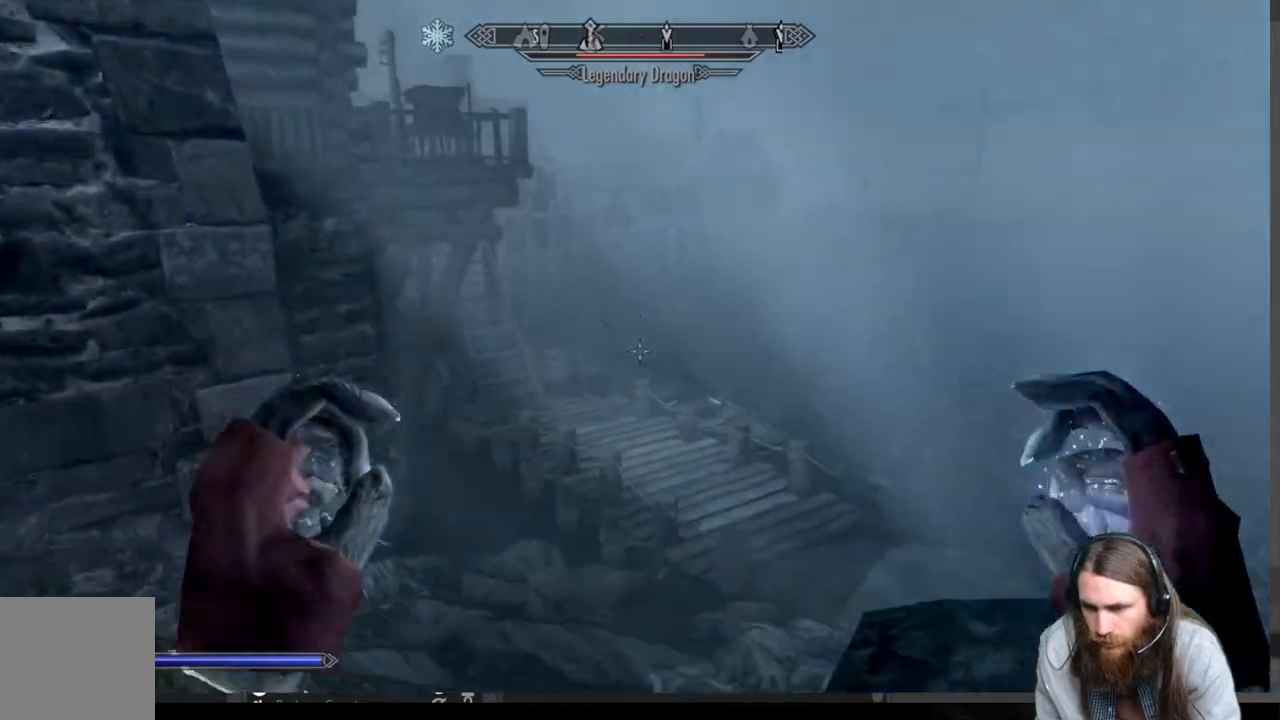
{"buttons": [], "left_stick": "up-right", "right_stick": "up", "events": [[117, "right_stick", "center"], [450, "right_stick", "up"], [483, "left_stick", "up-right"]]}
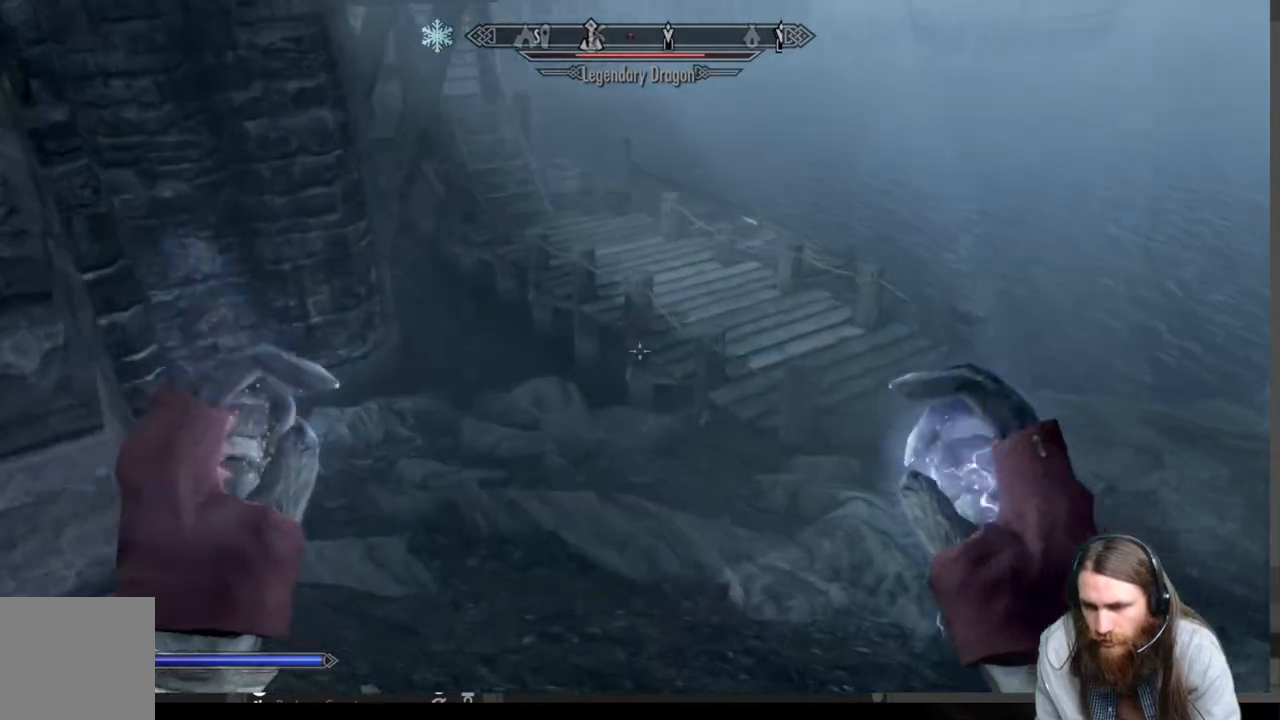
{"buttons": [], "left_stick": "up-right", "right_stick": "center", "events": [[133, "right_stick", "center"], [283, "right_stick", "up"], [433, "right_stick", "center"]]}
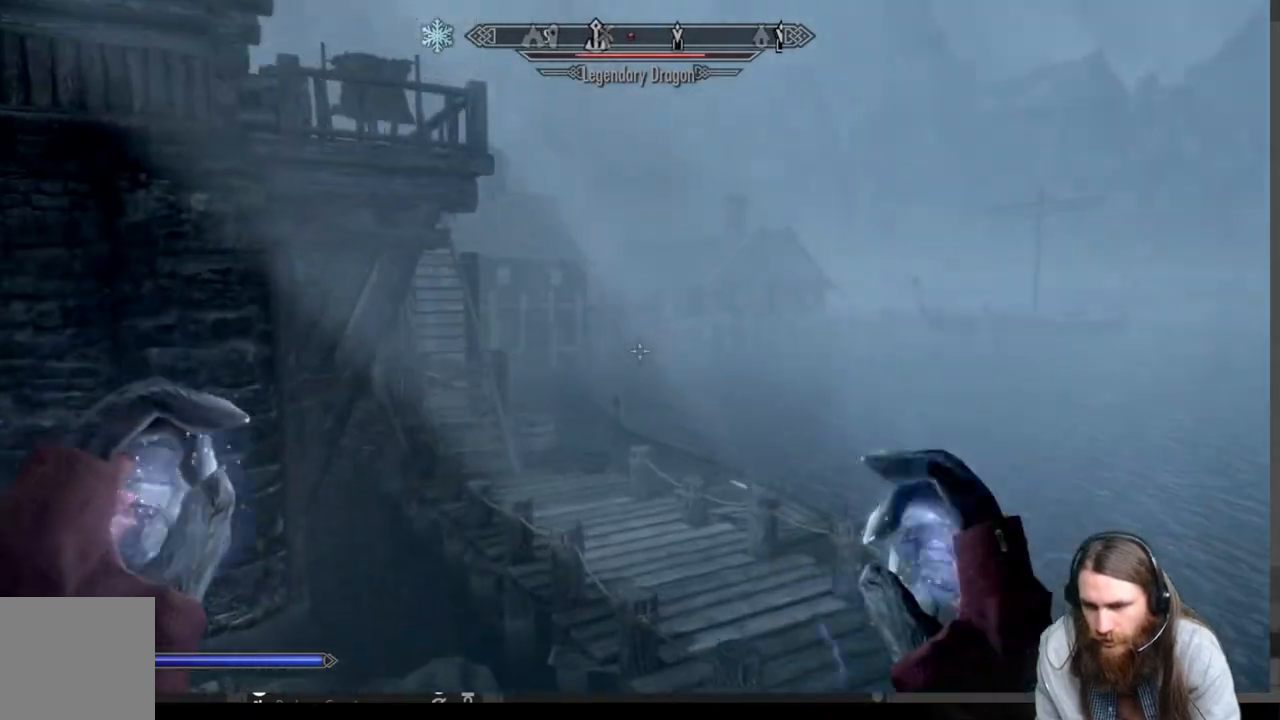
{"buttons": [], "left_stick": "up-right", "right_stick": "center", "events": [[167, "right_stick", "up-left"], [267, "right_stick", "center"]]}
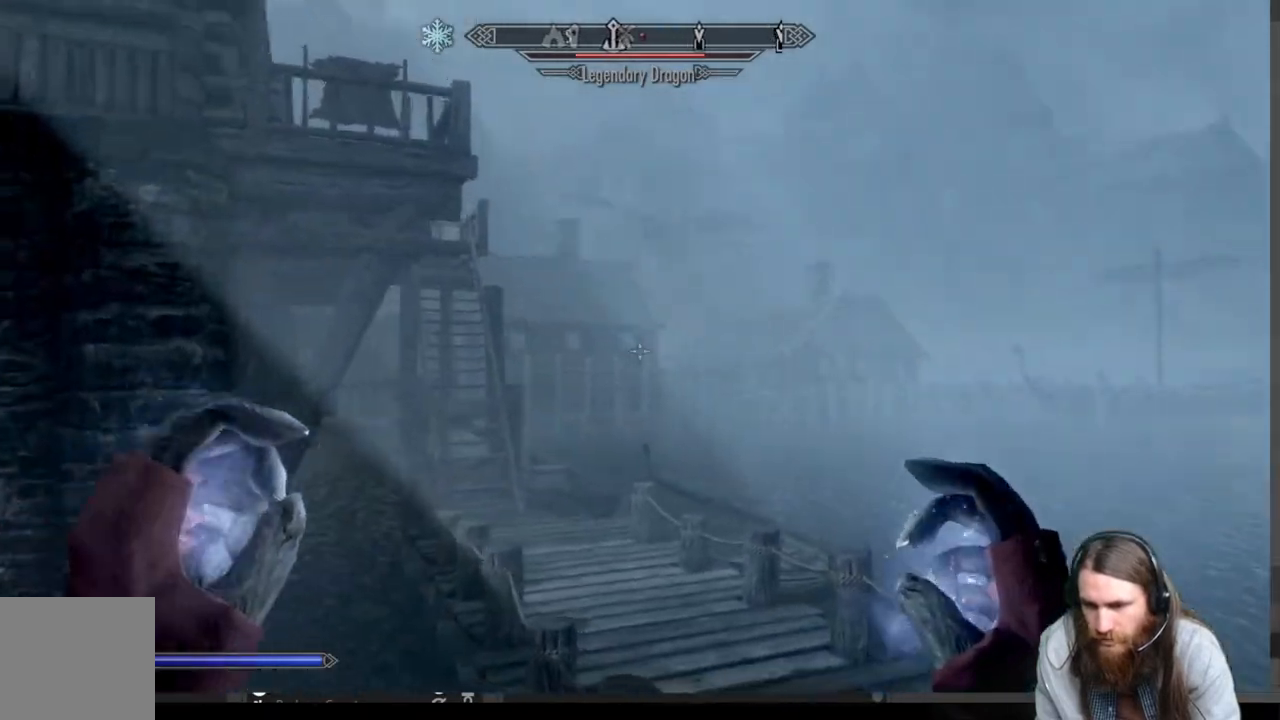
{"buttons": [], "left_stick": "up-right", "right_stick": "center", "events": [[250, "A", "down"], [317, "A", "up"]]}
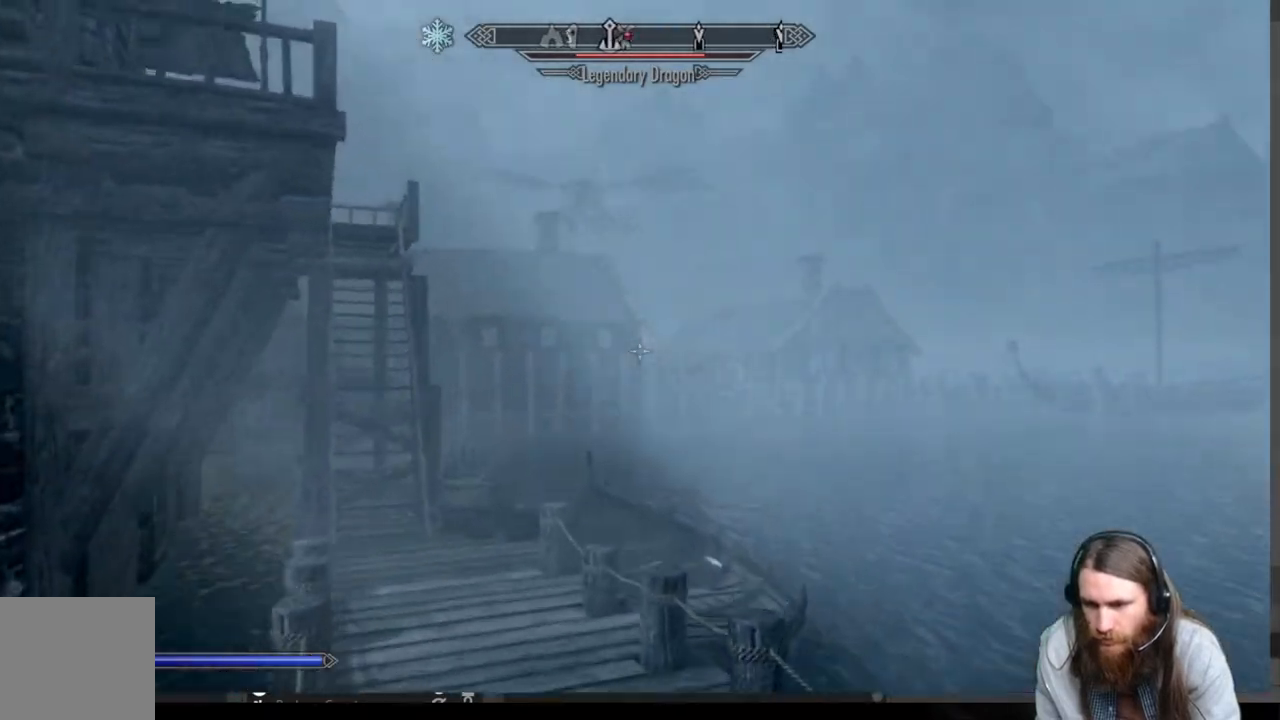
{"buttons": [], "left_stick": "up-right", "right_stick": "center", "events": [[67, "right_stick", "up-left"], [233, "right_stick", "center"]]}
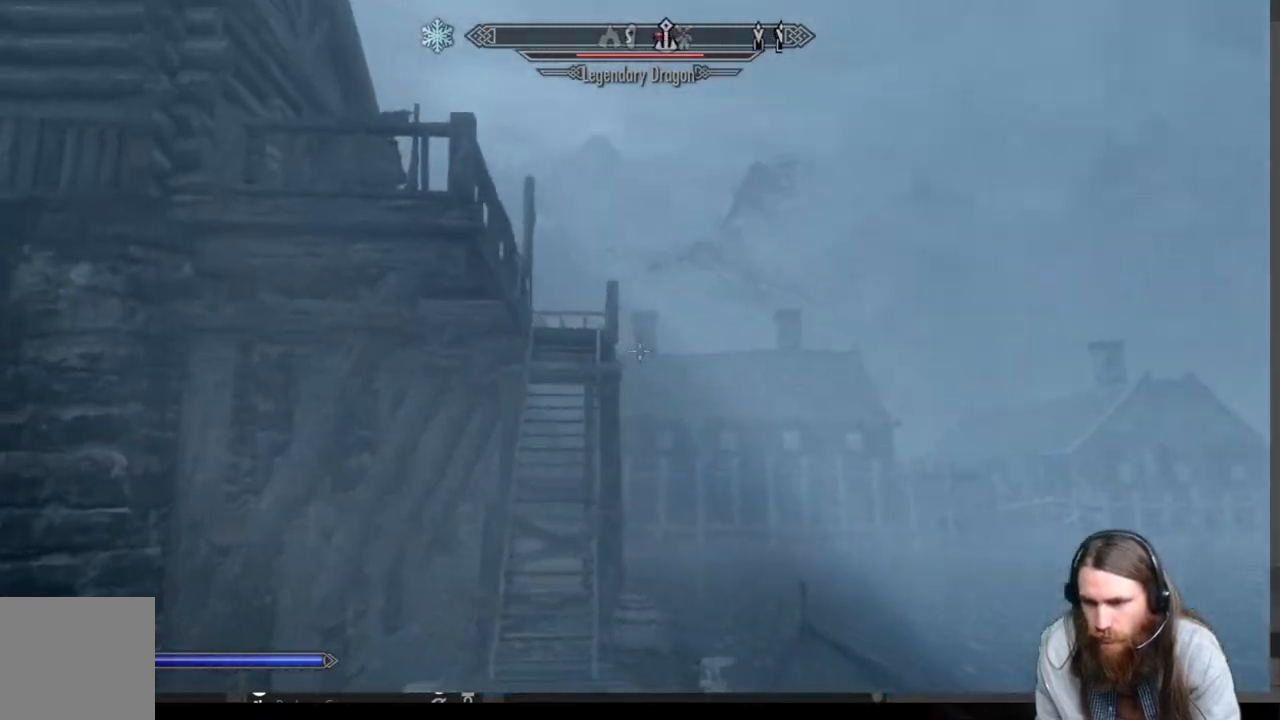
{"buttons": [], "left_stick": "up", "right_stick": "center", "events": [[67, "right_stick", "up"], [300, "right_stick", "center"], [367, "left_stick", "up"]]}
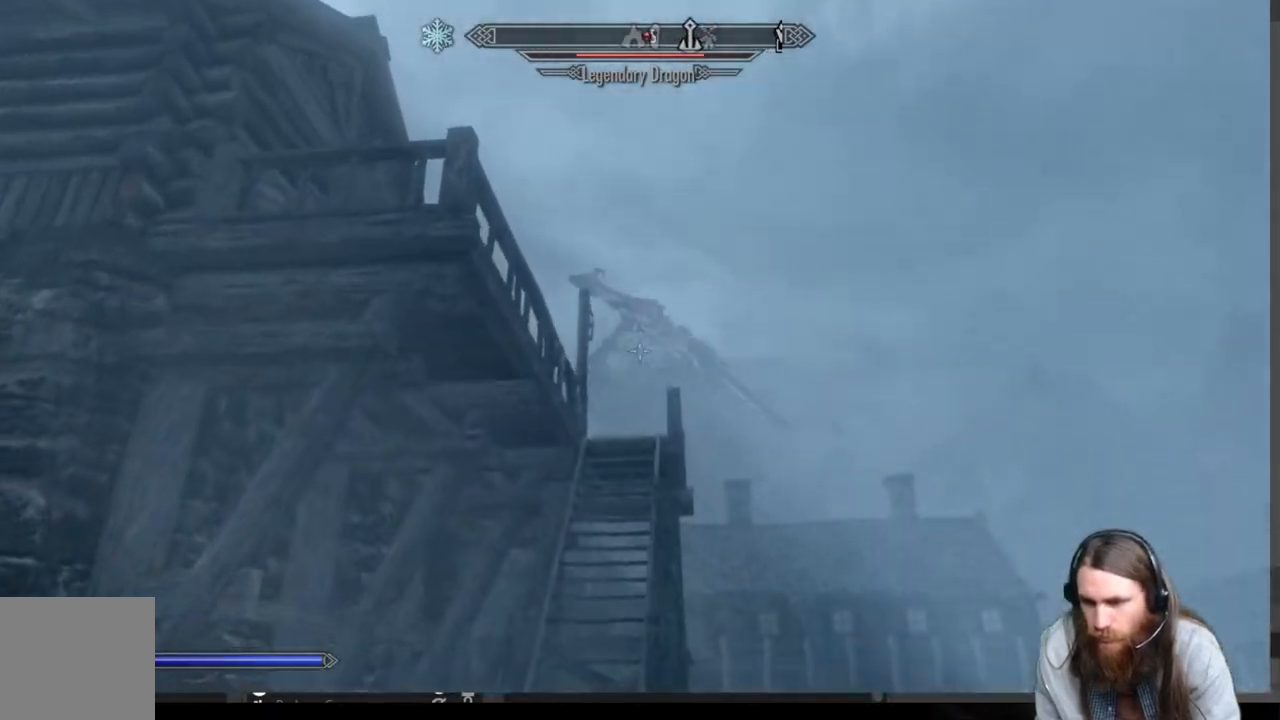
{"buttons": [], "left_stick": "up", "right_stick": "center", "events": [[300, "right_stick", "up"], [383, "right_stick", "up-left"], [483, "right_stick", "center"]]}
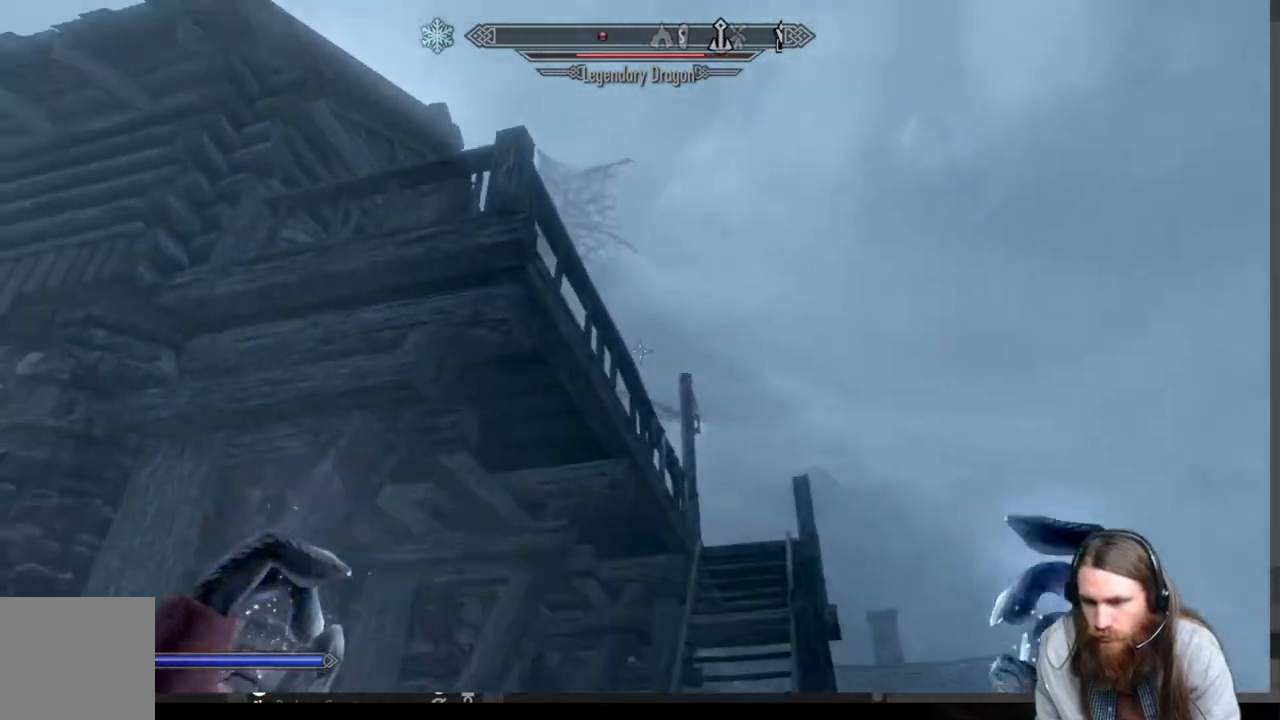
{"buttons": ["L1"], "left_stick": "up", "right_stick": "center", "events": [[283, "right_stick", "down-right"], [433, "right_stick", "center"], [450, "L1", "down"]]}
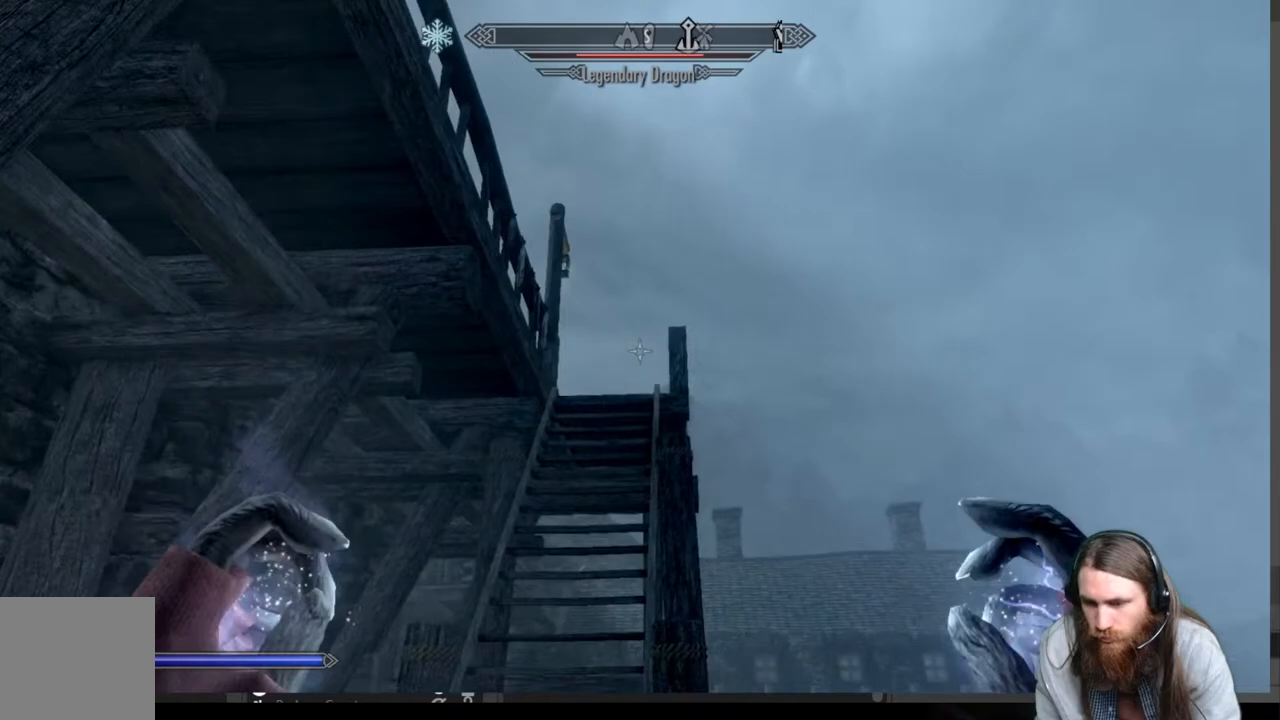
{"buttons": [], "left_stick": "up", "right_stick": "center", "events": [[133, "L1", "up"]]}
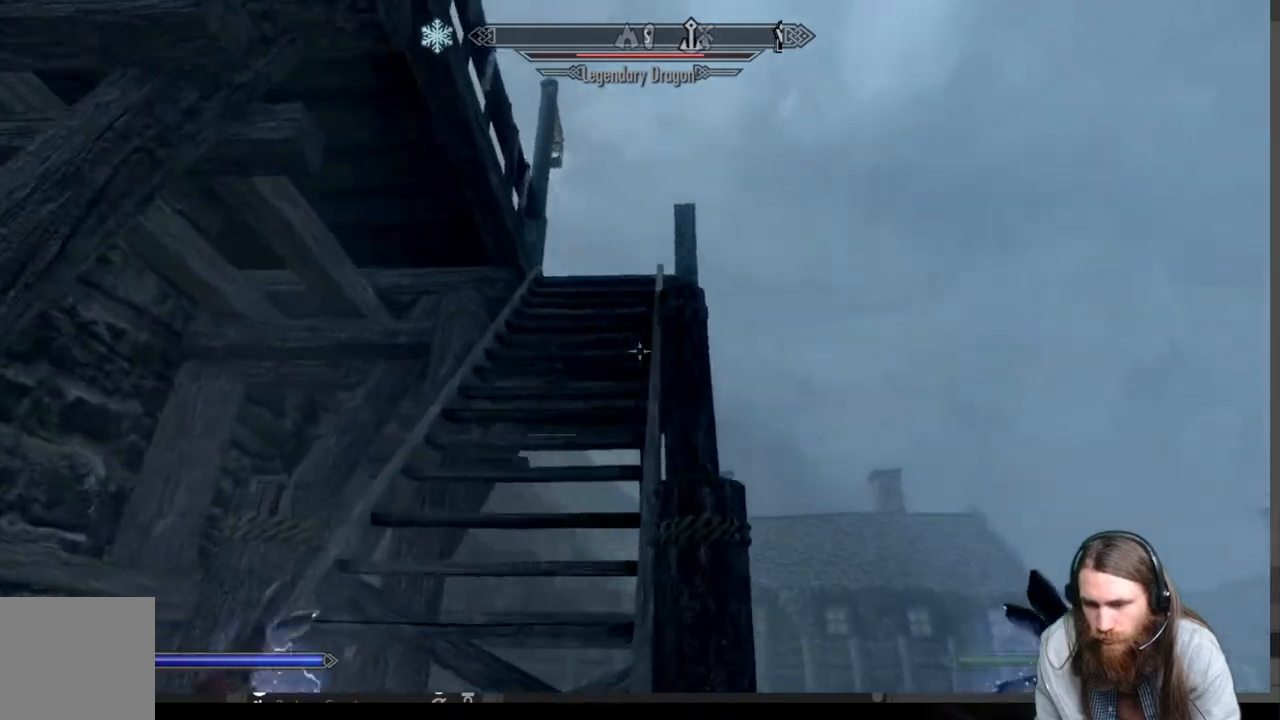
{"buttons": [], "left_stick": "up", "right_stick": "center", "events": []}